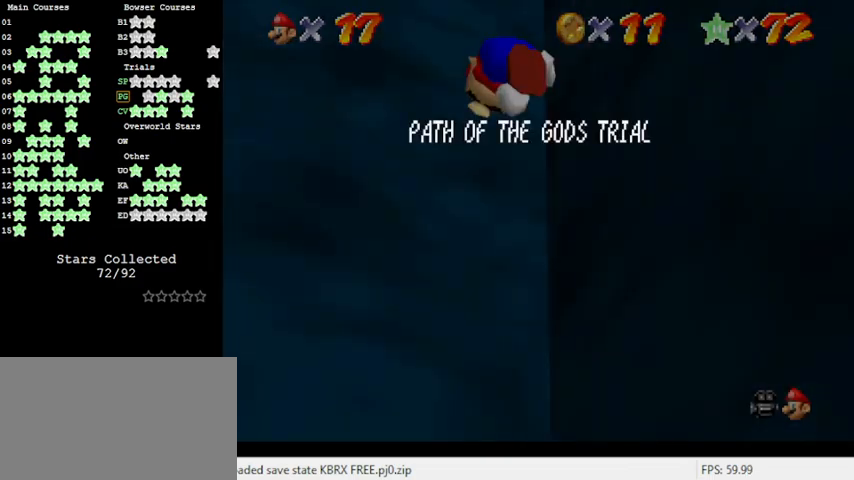
Gameplay with keyboard; each line is a JSON object with the keys held at the frame after it. "events" lists presses ("down") and releases ("up") of "a", "c", "ctrl", "d", "down", "left", "return", "right", "s", "shift", "up", "w", "x" and "y" between this image and that frame as [ms after this image, input, new state], when the widget could be followed in between. No other keys are recorded. Mouse input is not recorded.
{"keys": ["left", "return"], "events": [[133, "shift", "down"], [366, "return", "down"], [433, "shift", "up"]]}
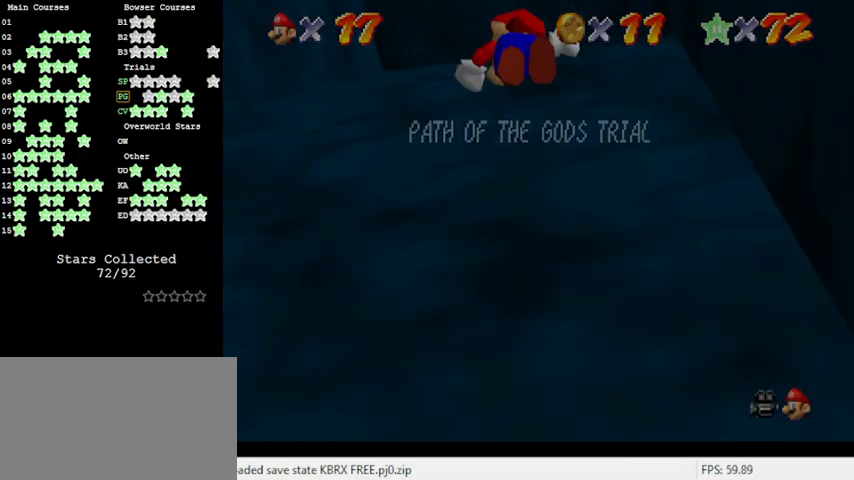
{"keys": ["left"], "events": [[66, "left", "up"], [66, "return", "up"], [500, "left", "down"]]}
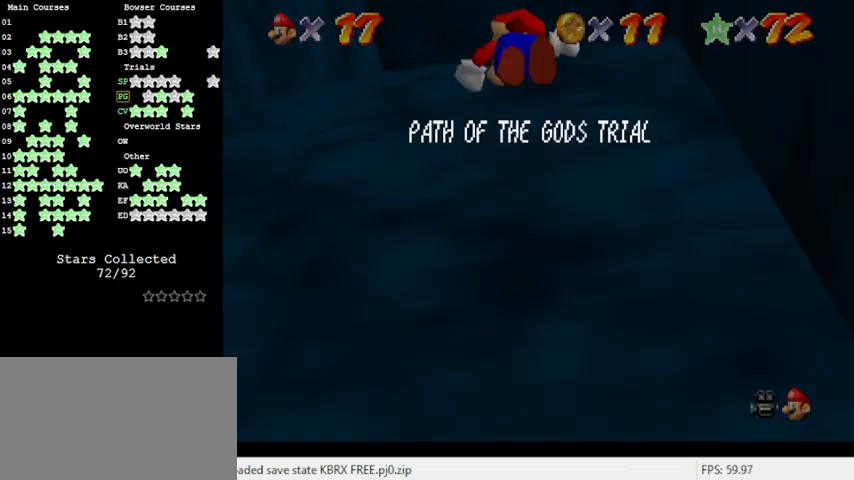
{"keys": ["left", "up"], "events": [[133, "return", "down"], [233, "return", "up"], [266, "return", "down"], [333, "up", "down"], [433, "return", "up"]]}
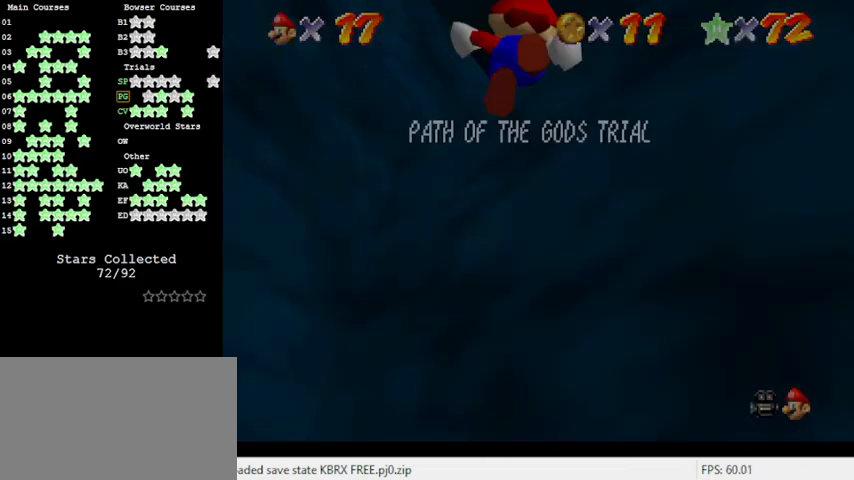
{"keys": ["left", "return", "up"], "events": [[233, "return", "down"], [333, "return", "up"], [400, "return", "down"]]}
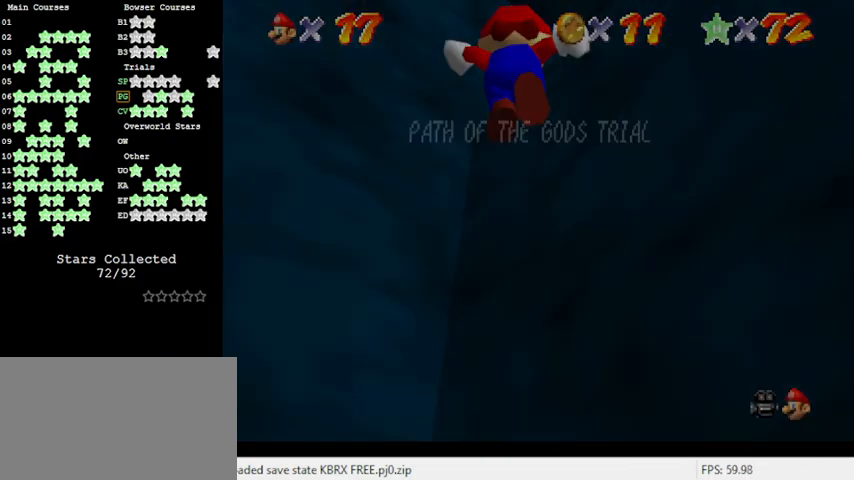
{"keys": ["return", "up"], "events": [[33, "left", "up"], [33, "return", "up"], [433, "return", "down"]]}
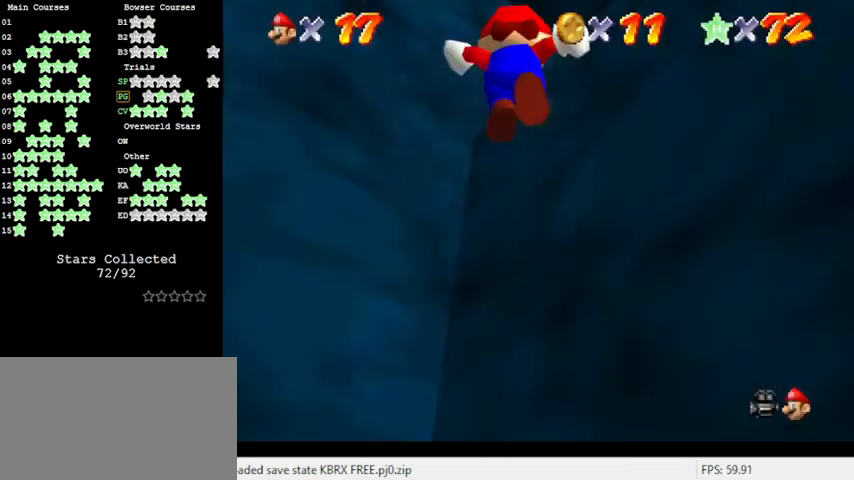
{"keys": [], "events": [[33, "return", "up"], [100, "return", "down"], [166, "return", "up"], [233, "up", "up"]]}
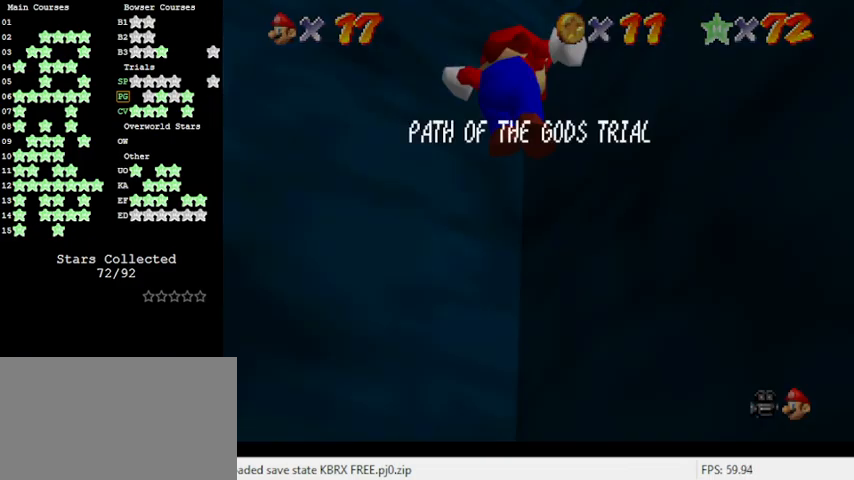
{"keys": ["return", "shift"], "events": [[333, "shift", "down"], [366, "shift", "up"], [466, "return", "down"], [466, "shift", "down"]]}
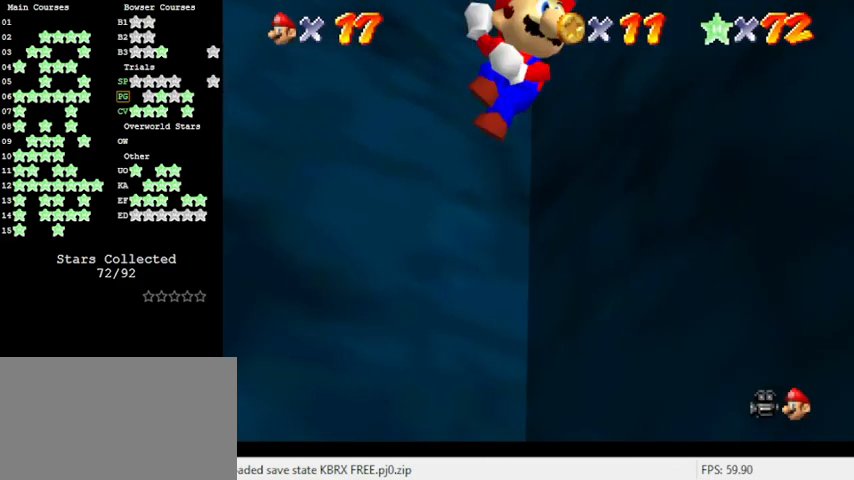
{"keys": ["right", "shift", "up"], "events": [[100, "return", "up"], [100, "shift", "up"], [333, "right", "down"], [400, "shift", "down"], [400, "up", "down"]]}
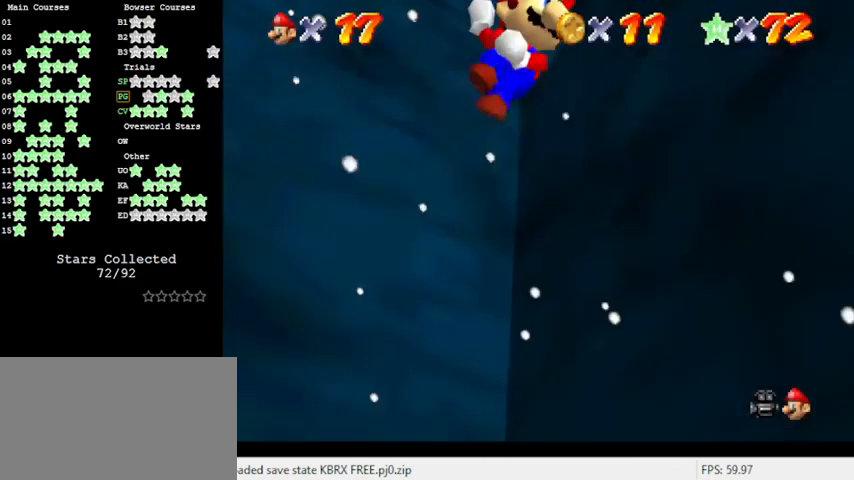
{"keys": ["up"], "events": [[166, "ctrl", "down"], [300, "right", "up"], [366, "ctrl", "up"], [400, "shift", "up"]]}
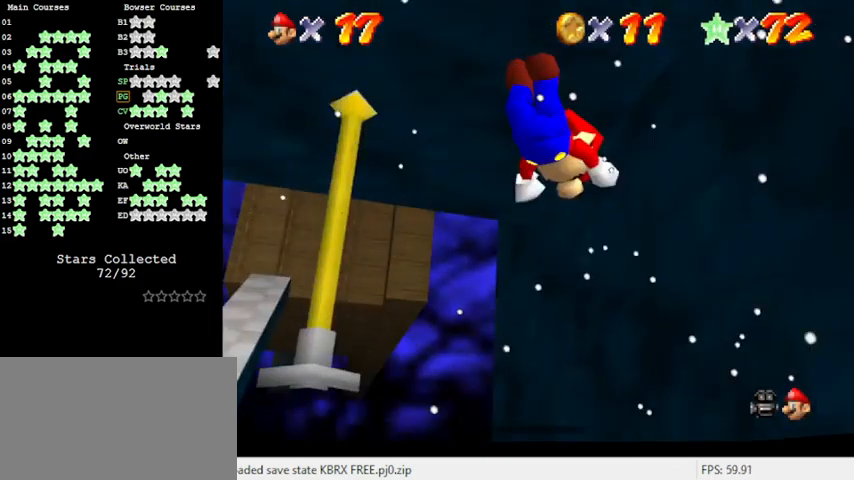
{"keys": ["c"], "events": [[100, "right", "down"], [200, "up", "up"], [266, "right", "up"], [500, "c", "down"]]}
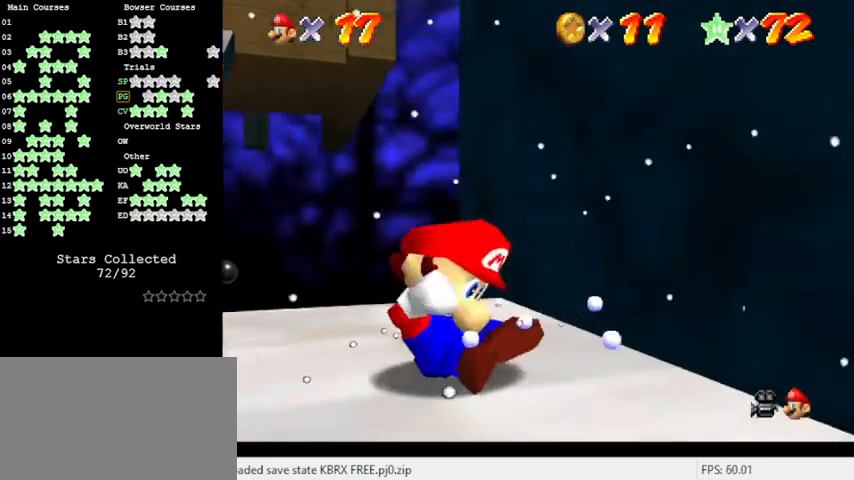
{"keys": ["left"], "events": [[133, "c", "up"], [300, "down", "down"], [433, "down", "up"], [433, "left", "down"]]}
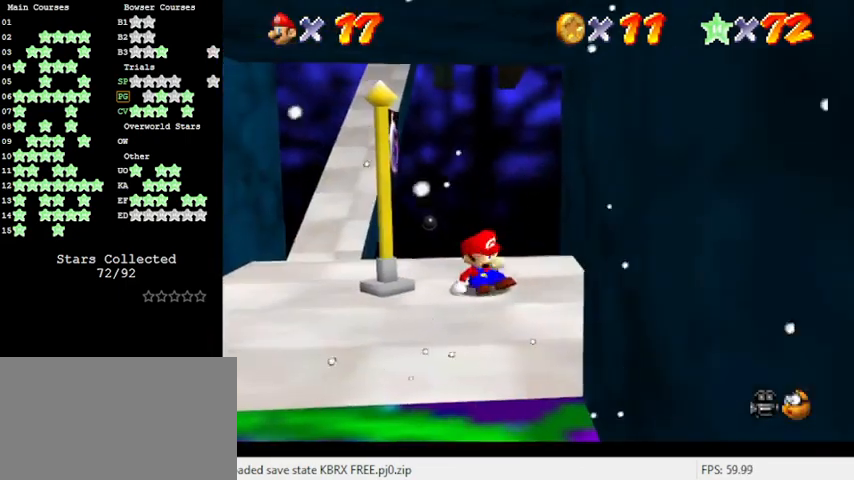
{"keys": ["left", "shift"], "events": [[466, "shift", "down"]]}
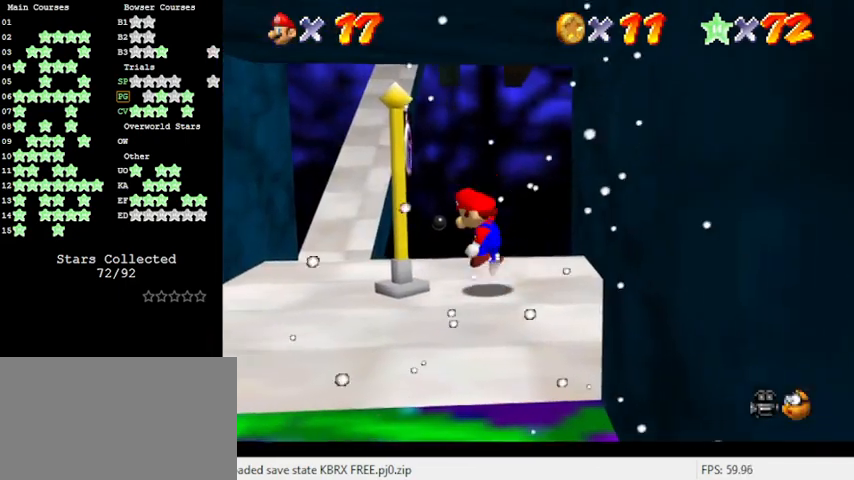
{"keys": [], "events": [[33, "down", "down"], [133, "shift", "up"], [266, "left", "up"], [400, "down", "up"]]}
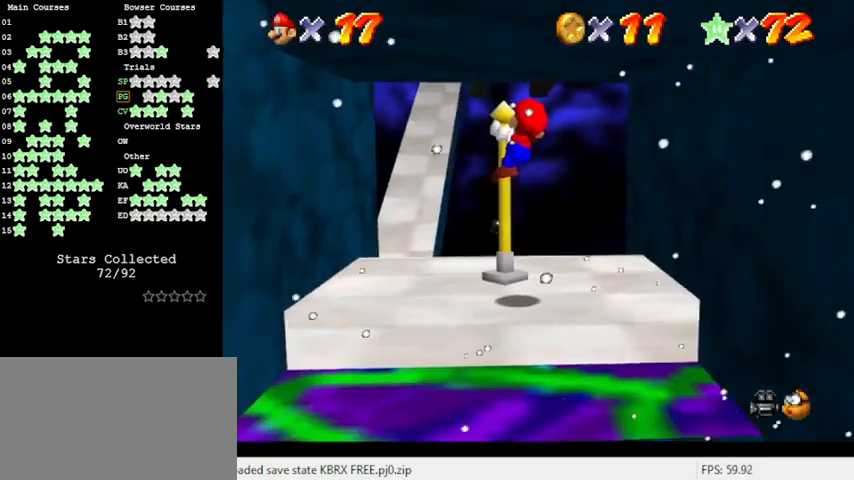
{"keys": [], "events": [[33, "a", "down"], [100, "s", "down"], [166, "a", "up"], [166, "s", "up"]]}
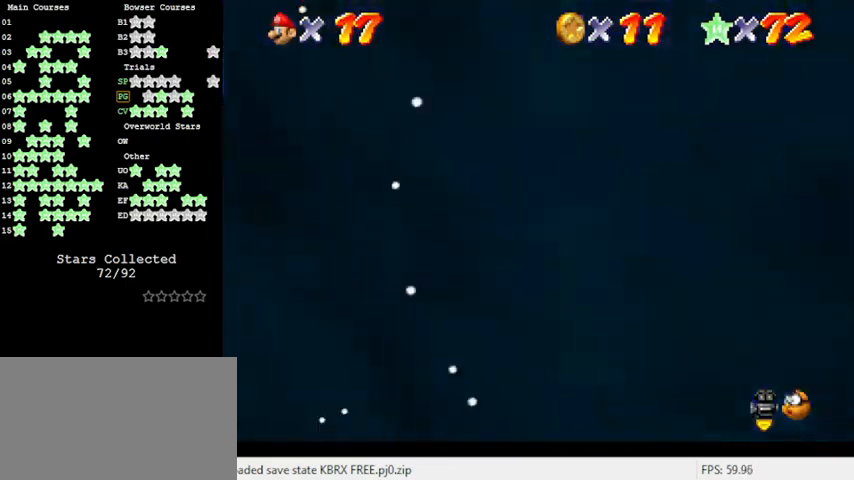
{"keys": ["left"], "events": [[266, "d", "down"], [366, "d", "up"], [400, "left", "down"]]}
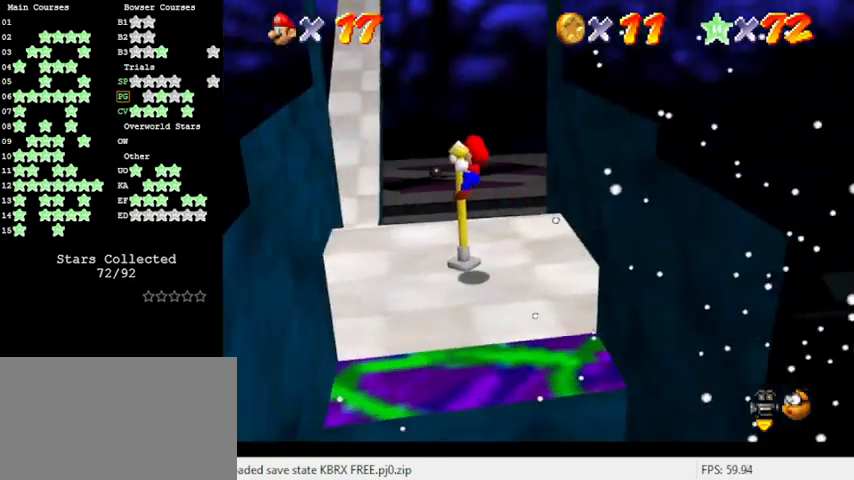
{"keys": ["shift"], "events": [[333, "left", "up"], [366, "shift", "down"]]}
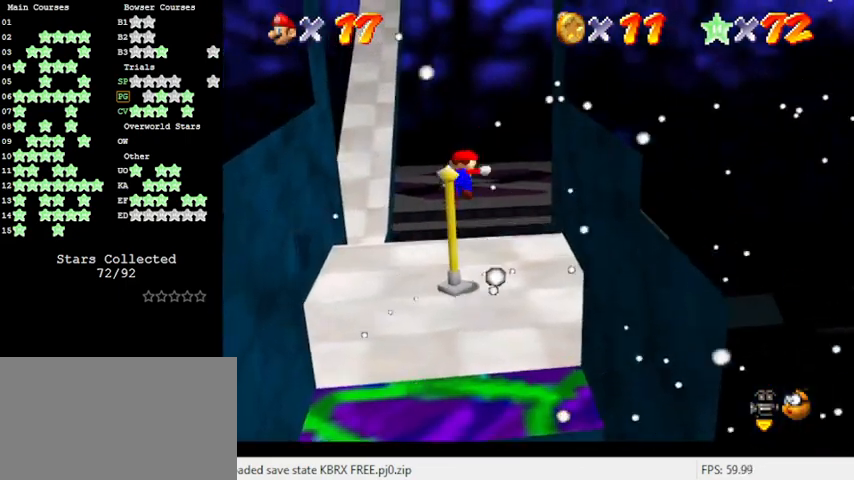
{"keys": [], "events": [[33, "shift", "up"]]}
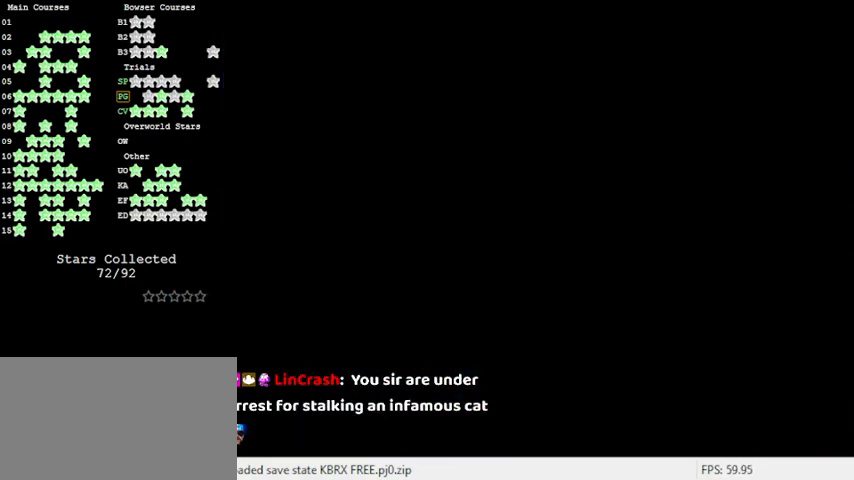
{"keys": ["right", "up"], "events": [[433, "up", "down"], [500, "right", "down"]]}
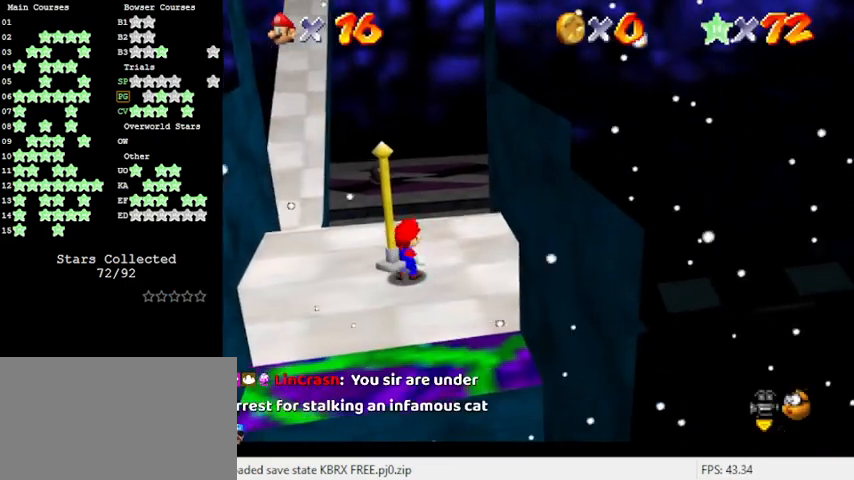
{"keys": ["up"], "events": [[100, "up", "up"], [366, "up", "down"], [466, "right", "up"]]}
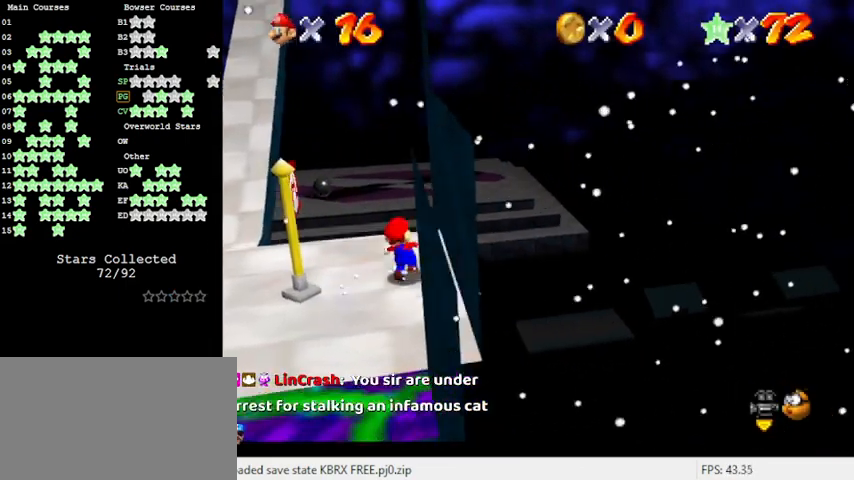
{"keys": ["right", "up"], "events": [[200, "shift", "down"], [333, "shift", "up"], [466, "right", "down"]]}
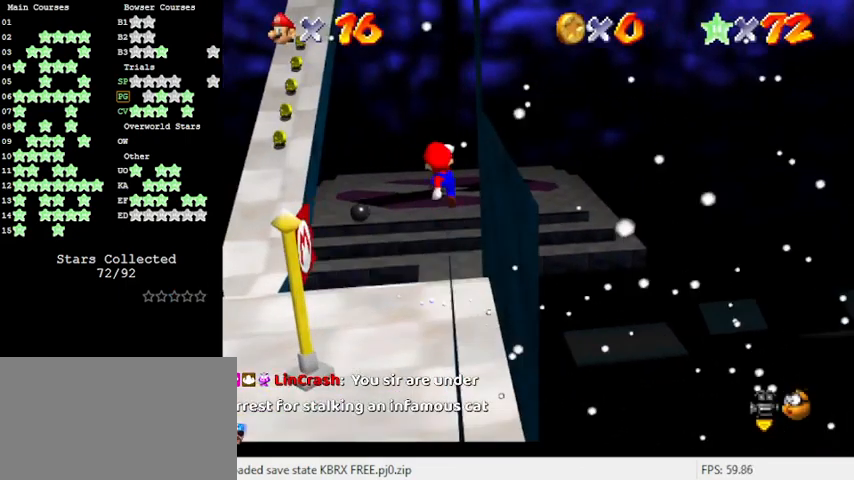
{"keys": ["up"], "events": [[166, "right", "up"], [300, "ctrl", "down"], [433, "ctrl", "up"]]}
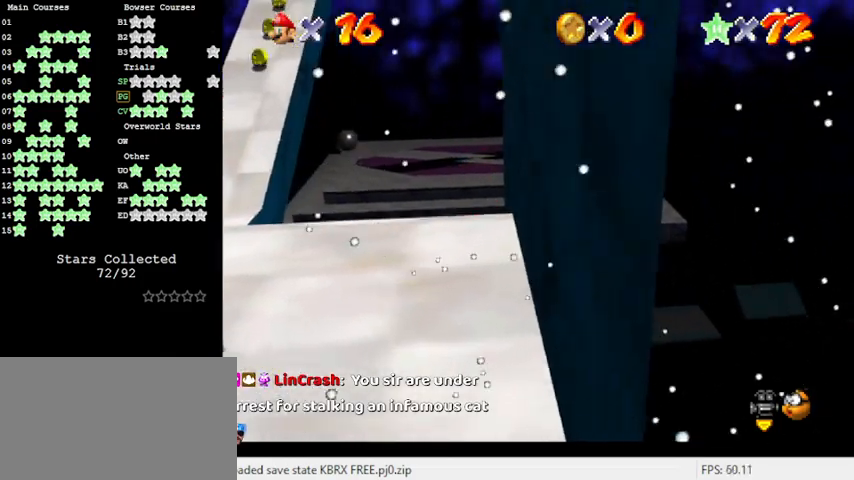
{"keys": ["up"], "events": [[66, "shift", "down"], [166, "shift", "up"], [233, "shift", "down"], [333, "shift", "up"]]}
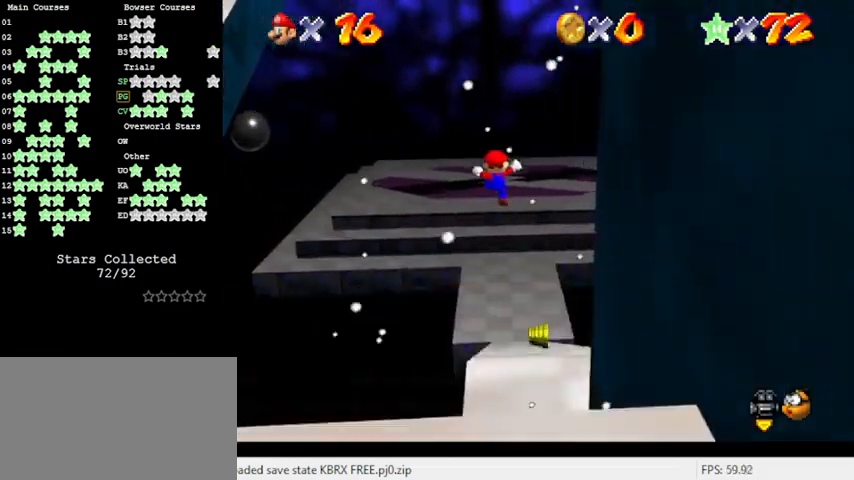
{"keys": ["shift", "up"], "events": [[400, "shift", "down"]]}
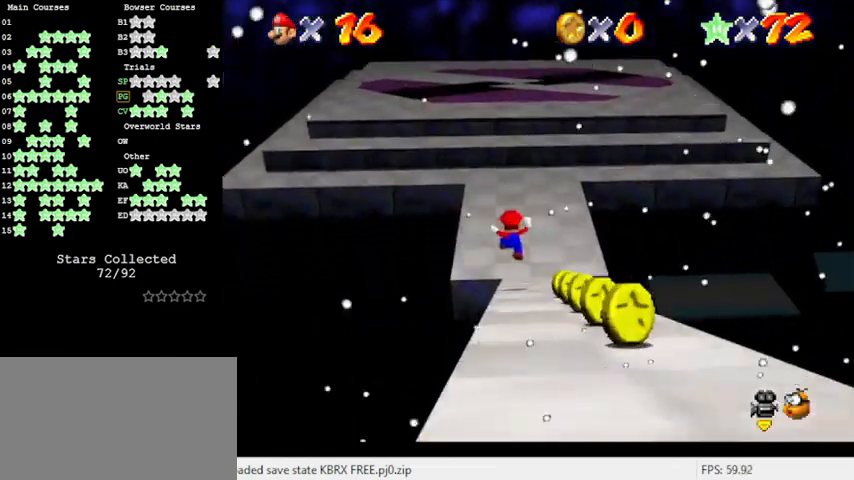
{"keys": ["shift", "up"], "events": [[233, "ctrl", "down"], [233, "up", "up"], [333, "up", "down"], [433, "ctrl", "up"]]}
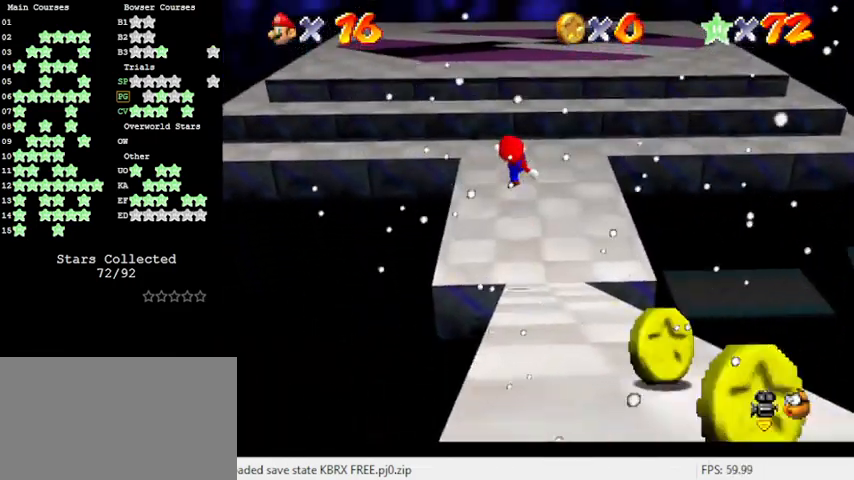
{"keys": ["ctrl", "shift"], "events": [[500, "ctrl", "down"], [500, "up", "up"]]}
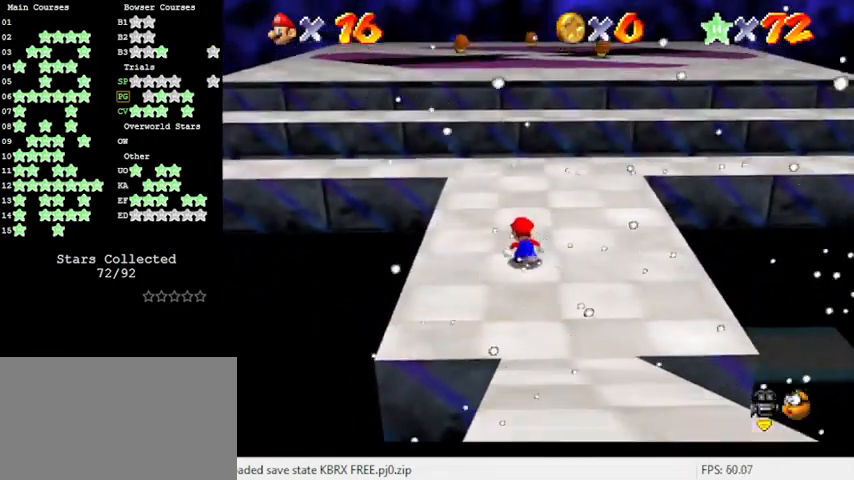
{"keys": ["shift", "up"], "events": [[100, "up", "down"], [166, "shift", "up"], [200, "ctrl", "up"], [433, "shift", "down"]]}
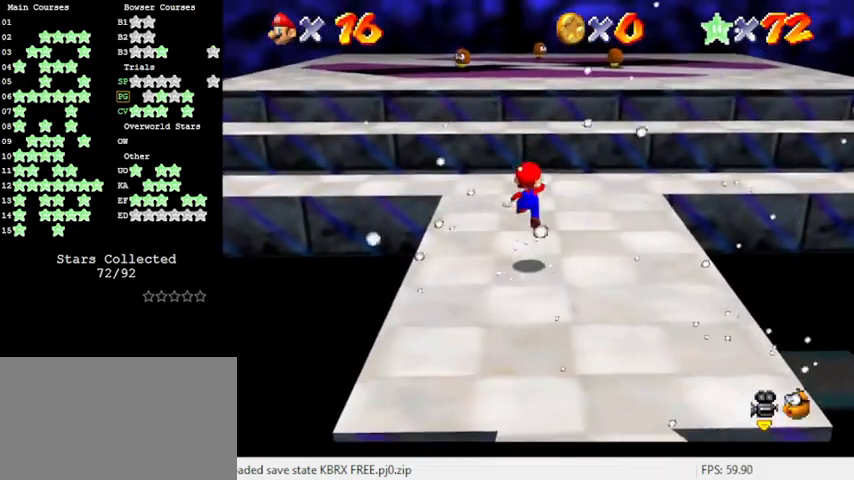
{"keys": ["left", "up"], "events": [[66, "shift", "up"], [166, "a", "down"], [300, "a", "up"], [300, "left", "down"]]}
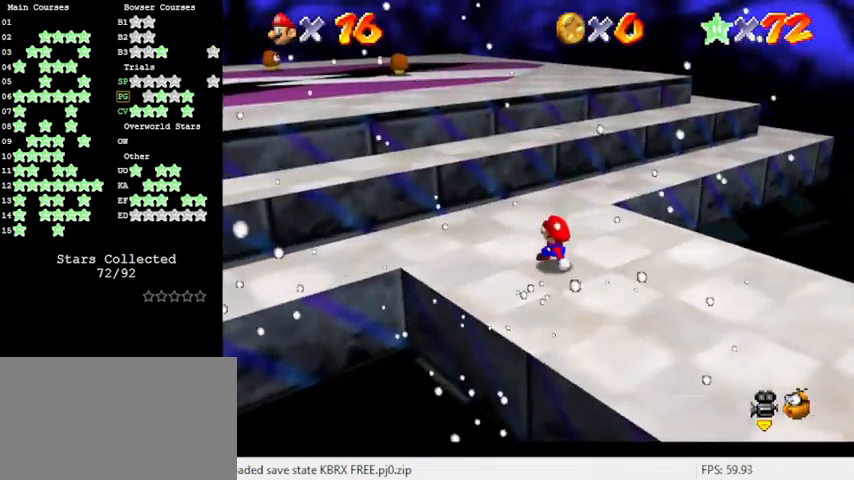
{"keys": ["left", "up"], "events": [[66, "shift", "down"], [366, "ctrl", "down"], [366, "shift", "up"], [500, "ctrl", "up"]]}
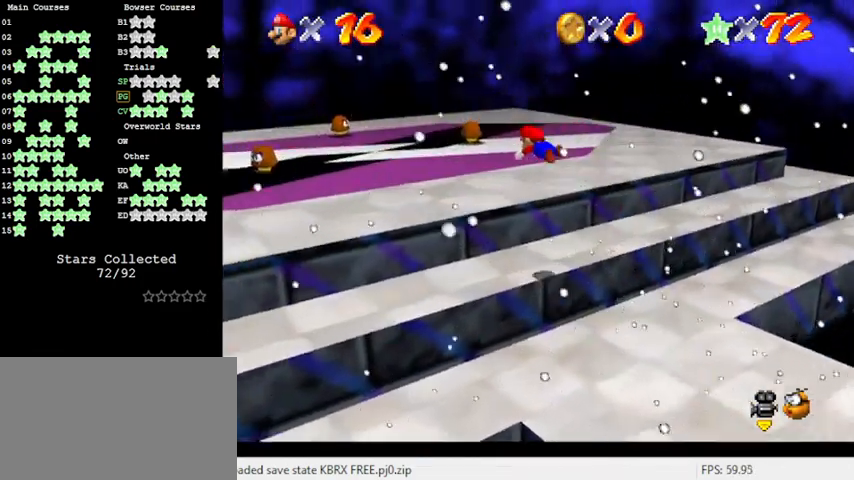
{"keys": ["ctrl", "left", "shift"], "events": [[100, "a", "down"], [166, "a", "up"], [166, "up", "up"], [400, "ctrl", "down"], [400, "shift", "down"]]}
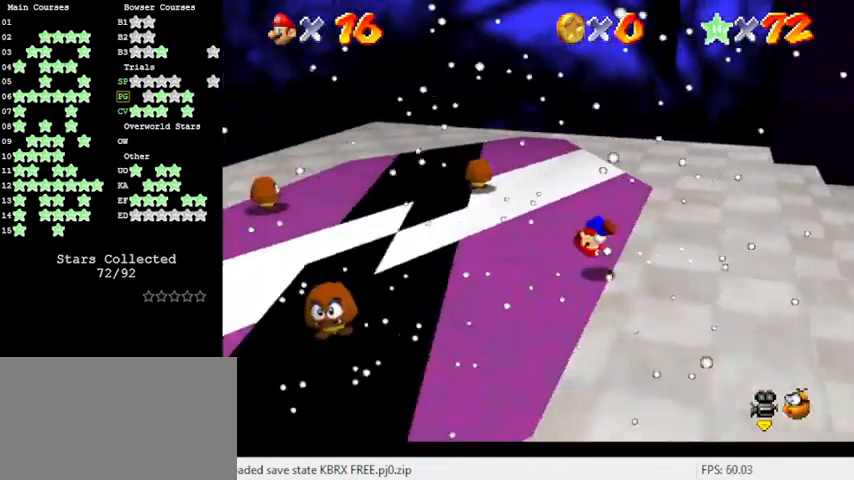
{"keys": ["left", "up"], "events": [[66, "ctrl", "up"], [66, "shift", "up"], [366, "up", "down"]]}
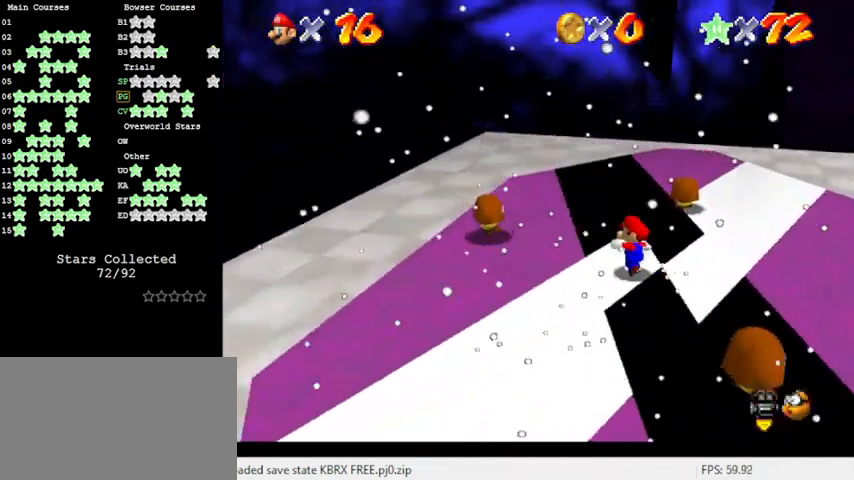
{"keys": ["left", "up"], "events": [[166, "shift", "down"], [300, "shift", "up"], [333, "ctrl", "down"], [466, "ctrl", "up"]]}